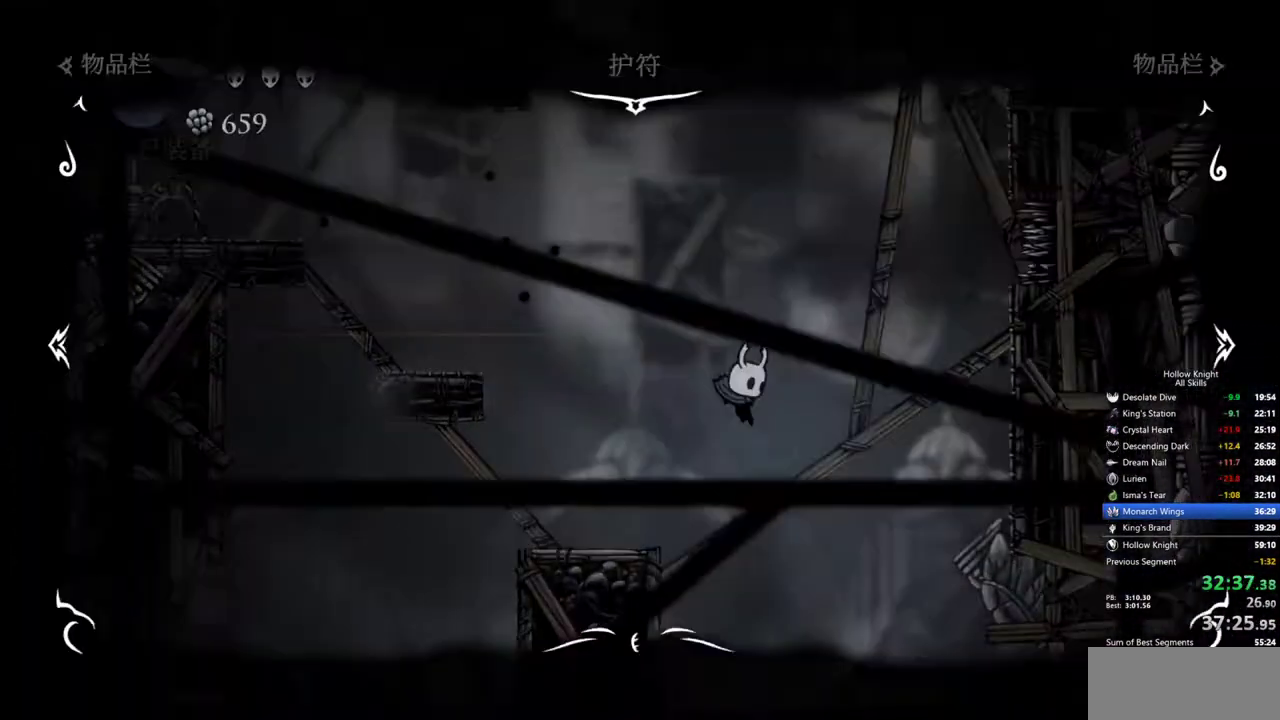
Gameplay with keyboard; each line is a JSON object with the keys held at the frame after it. "events" lists presses ("down") and releases ("up") of "cdash", "dash", "dnail", "down", "heal", "inv", "jump", "left", "nail", "right", "spell" and "up" between this image and that frame as [ms after this image, input, new state], when the widget could be followed in between. No other keys are recorded. Mouse input is not recorded. Key names are as the overlay labels them; some are game actions (e.g. jump) rather than physical keys.
{"keys": [], "events": [[50, "inv", "up"]]}
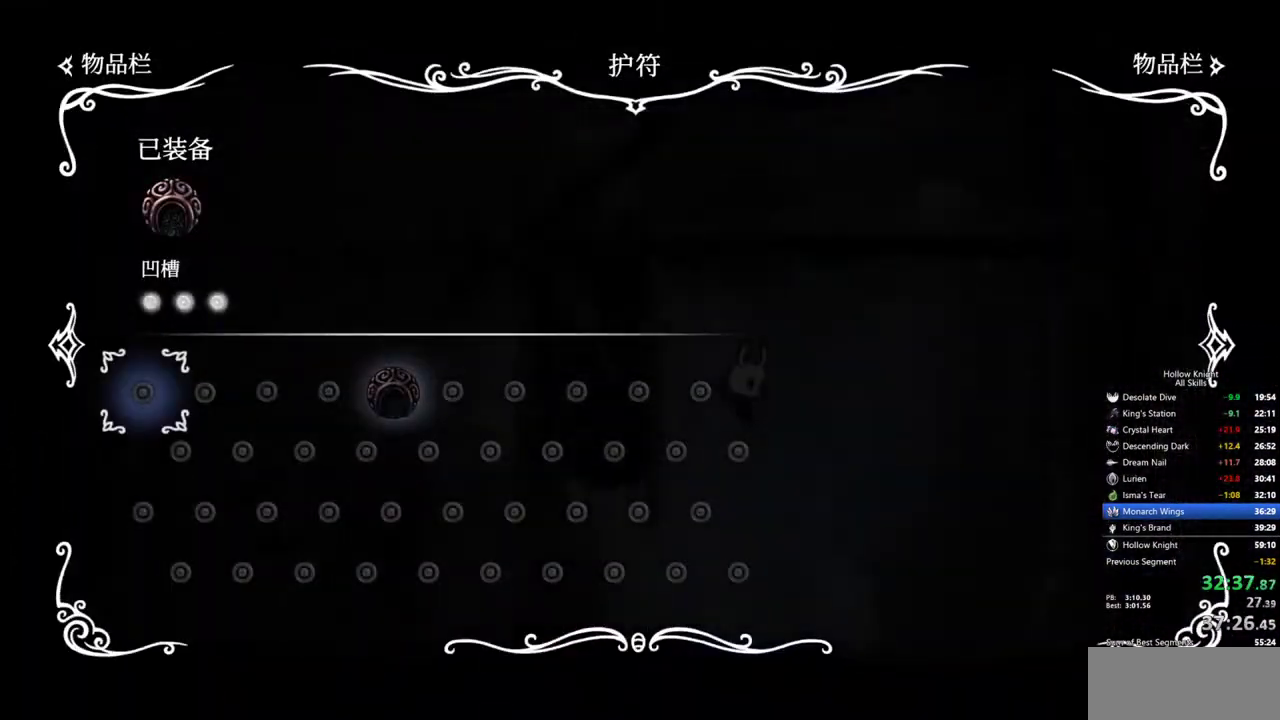
{"keys": ["inv"], "events": [[483, "inv", "down"]]}
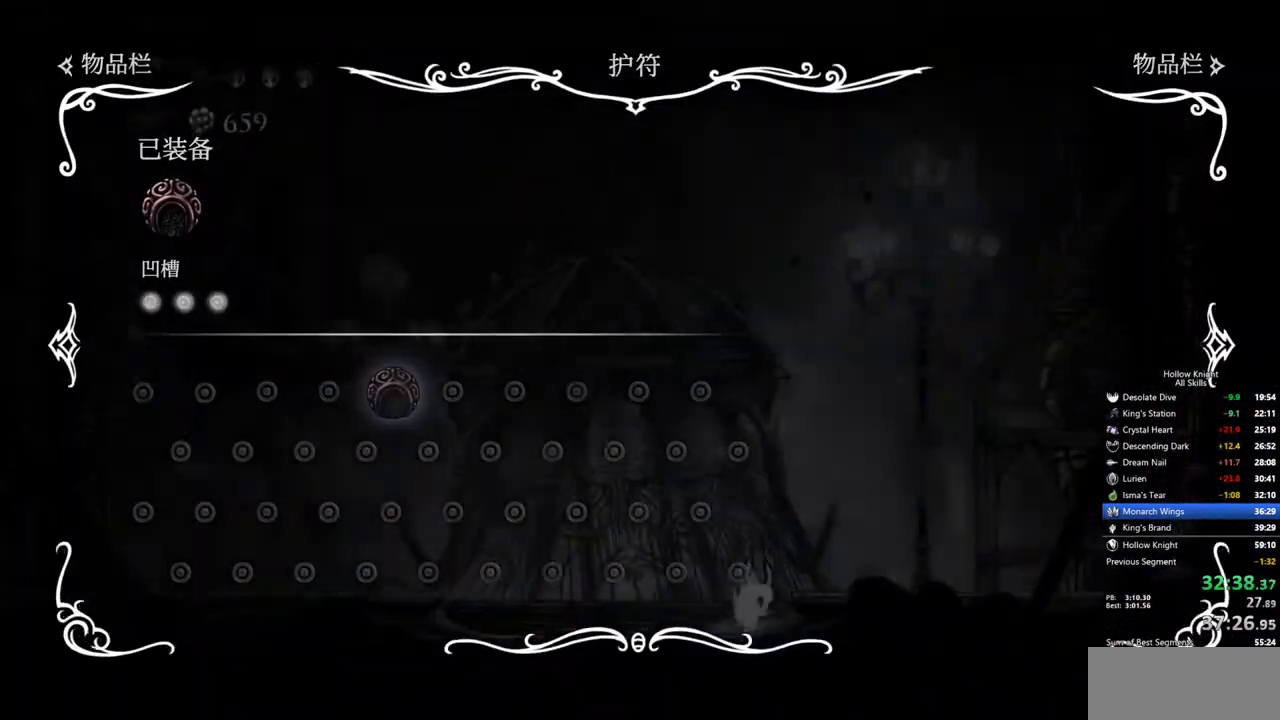
{"keys": ["left"], "events": [[183, "inv", "up"], [183, "left", "down"]]}
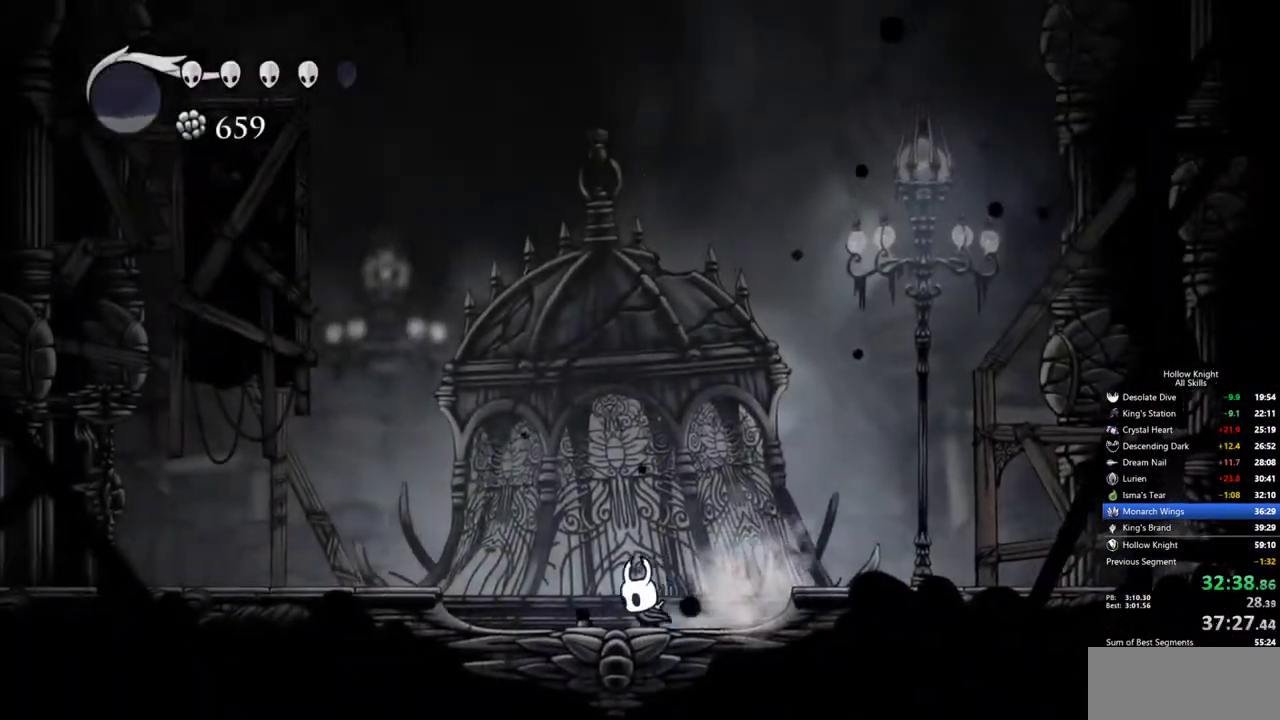
{"keys": ["left"], "events": []}
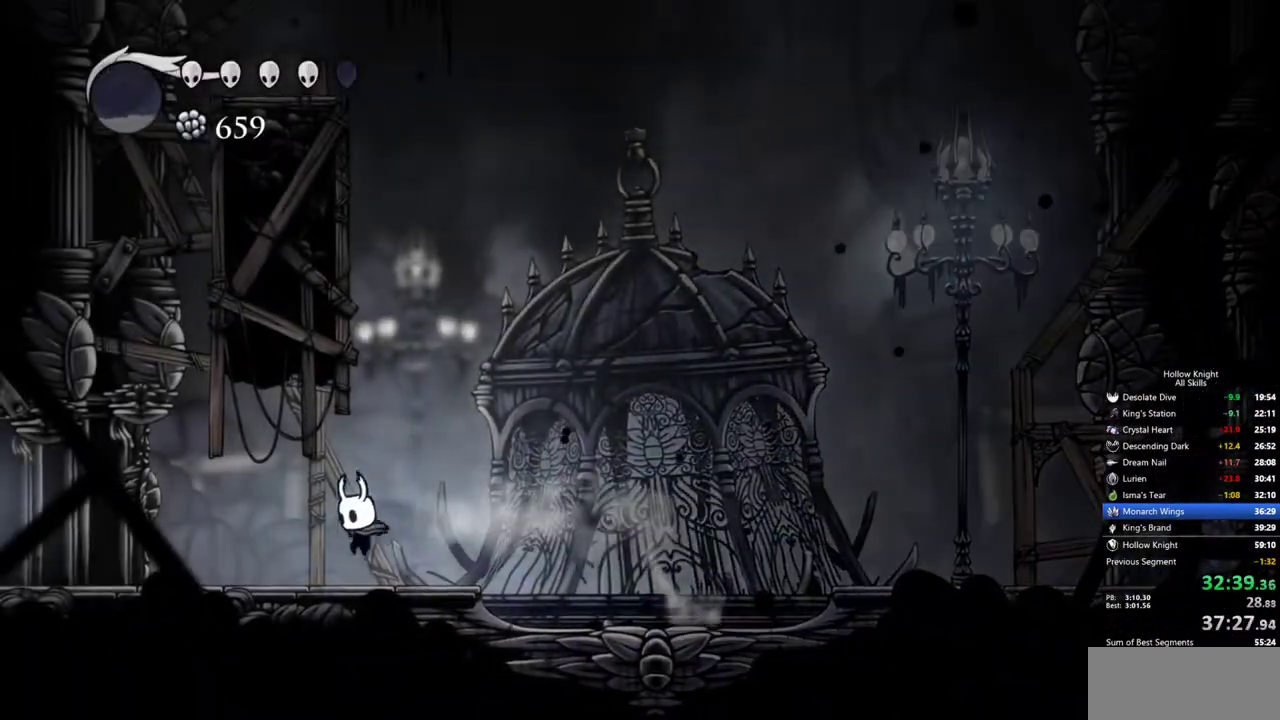
{"keys": ["left"], "events": []}
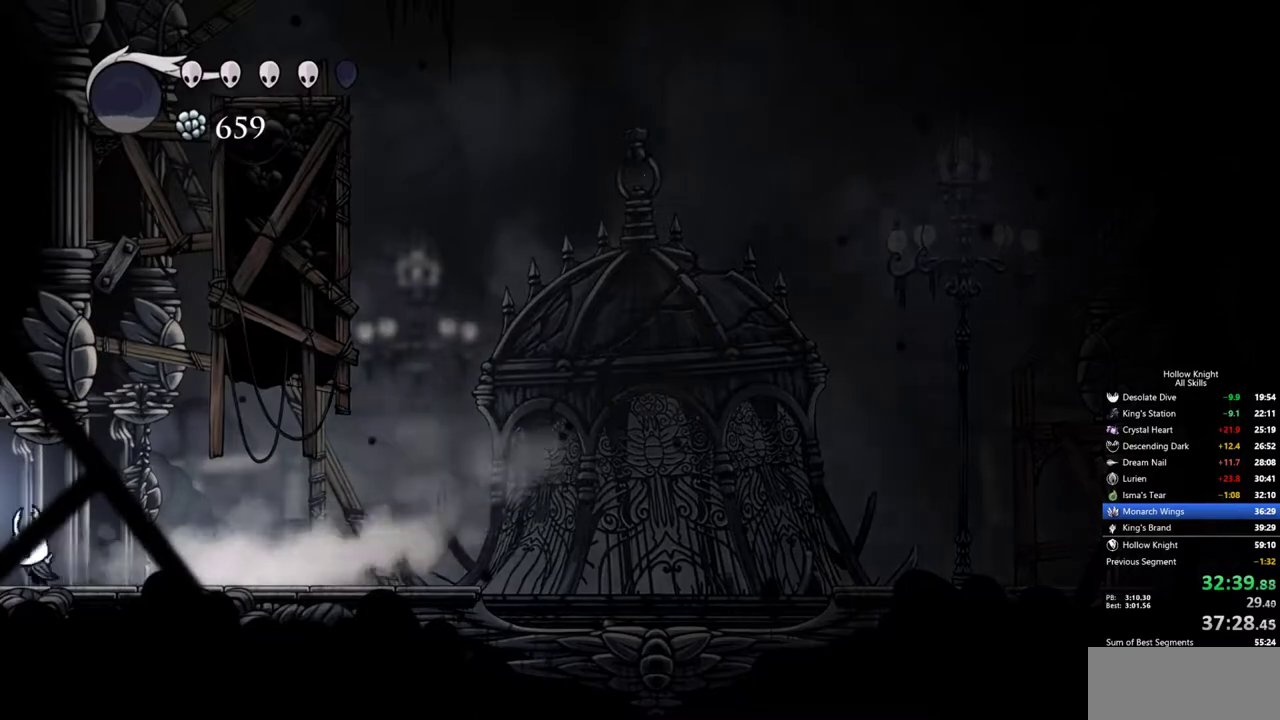
{"keys": ["left"], "events": []}
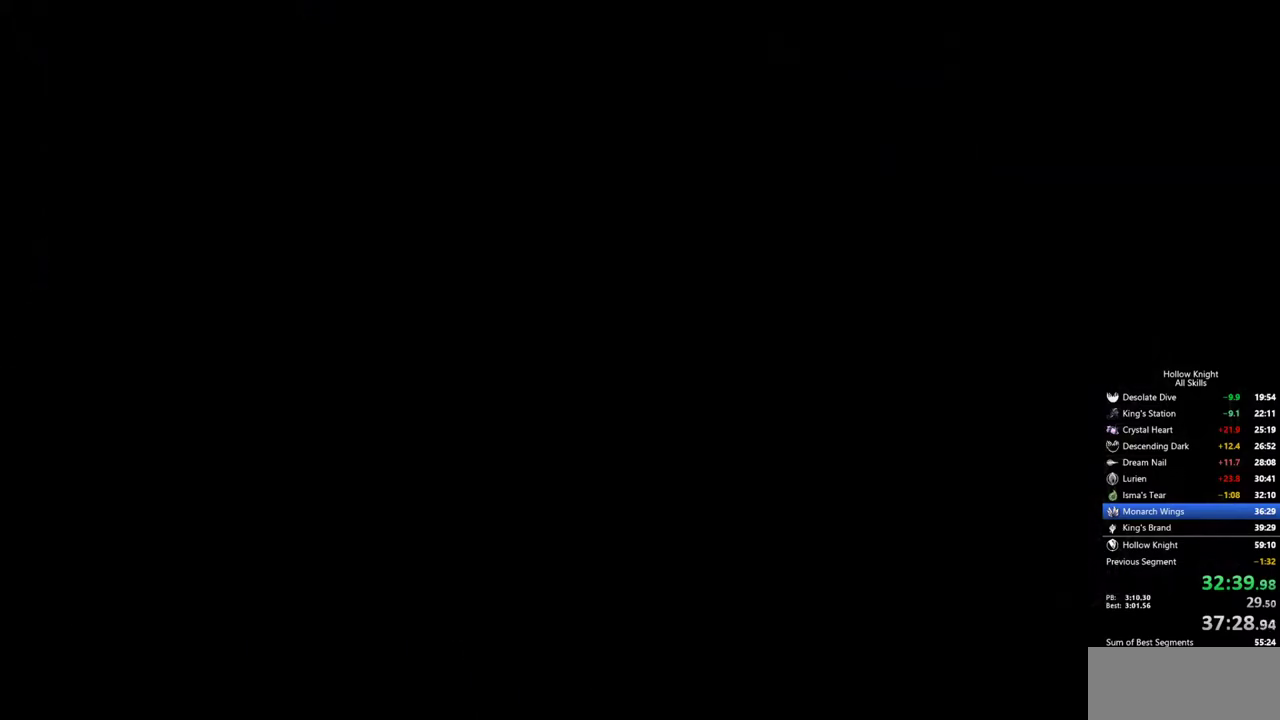
{"keys": ["left"], "events": []}
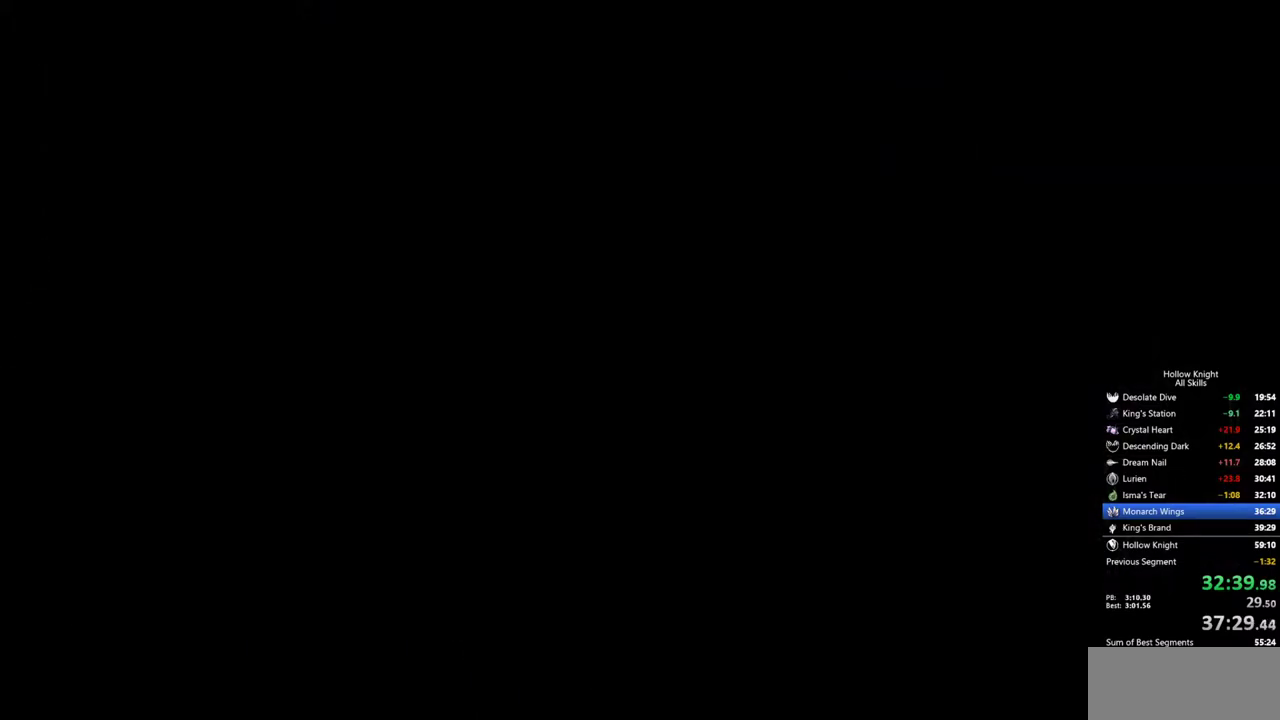
{"keys": ["left"], "events": []}
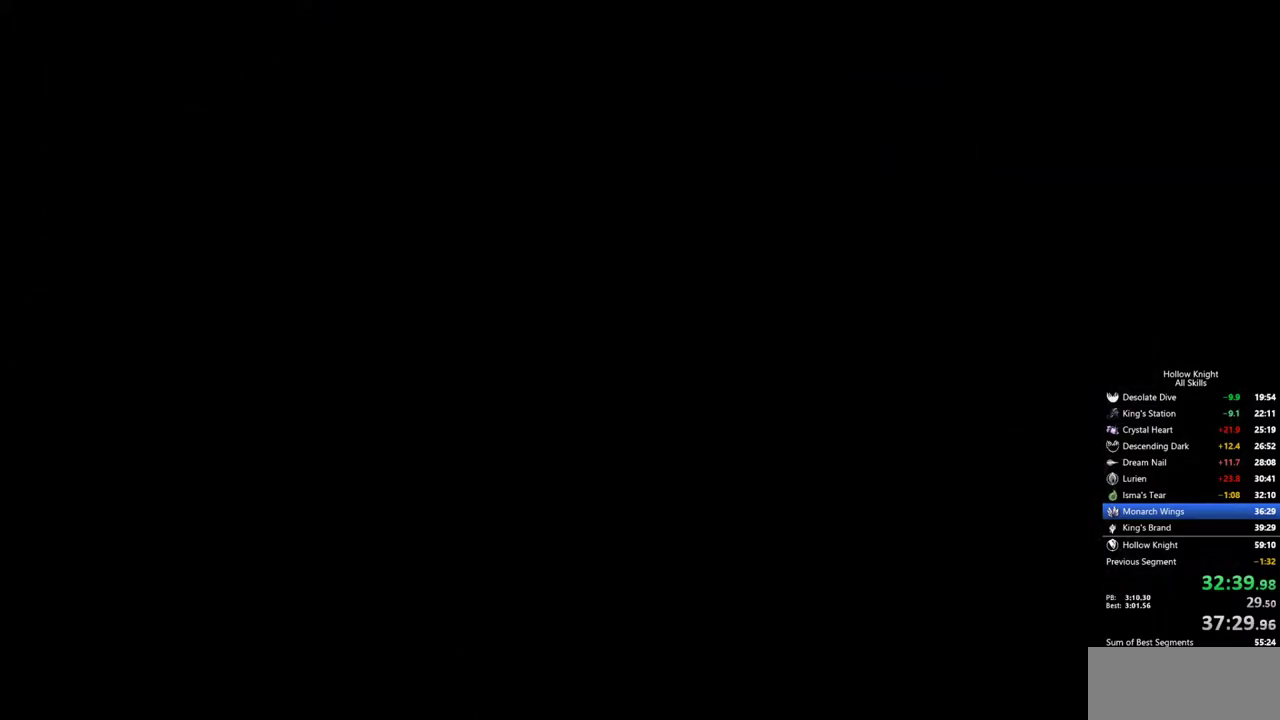
{"keys": ["left"], "events": []}
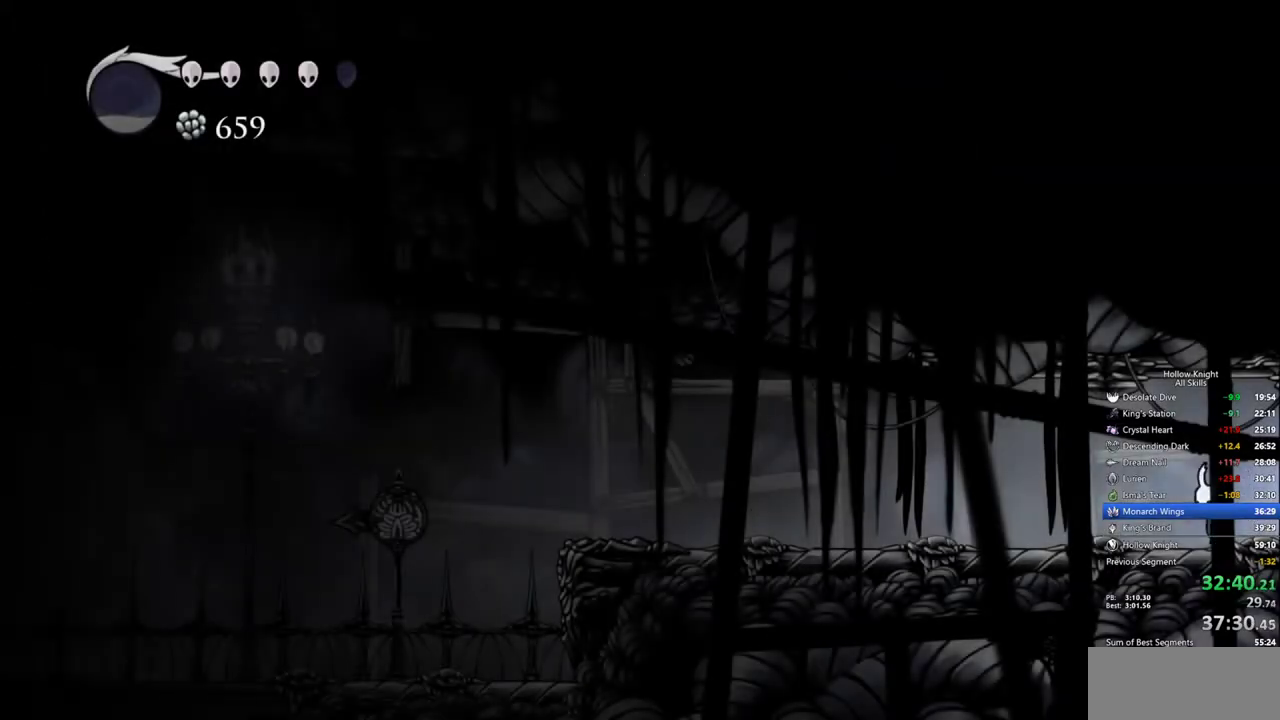
{"keys": ["left"], "events": []}
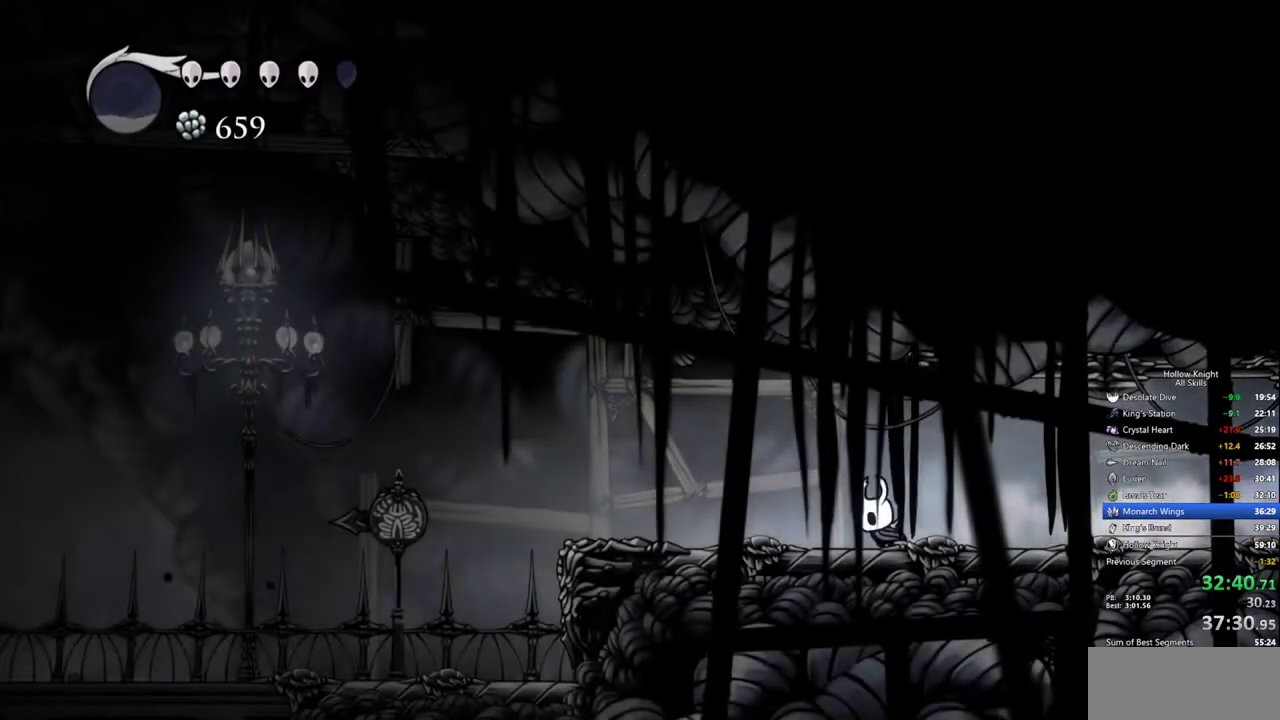
{"keys": ["left"], "events": []}
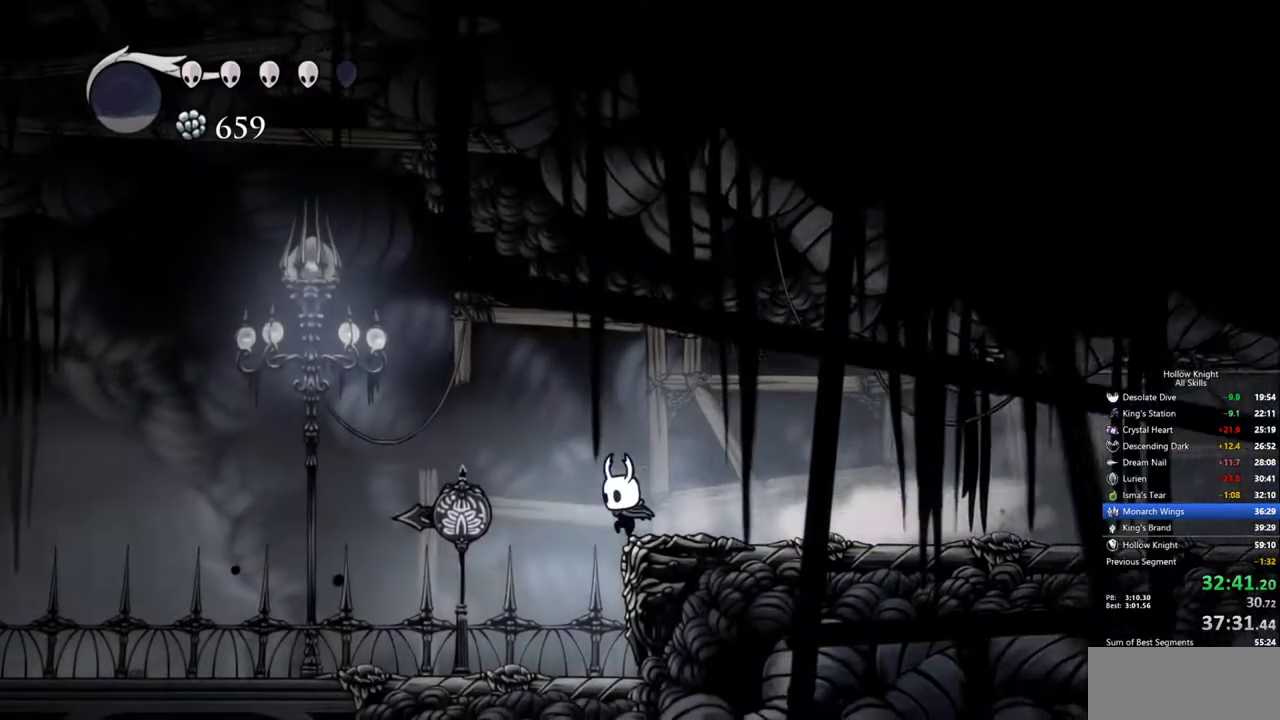
{"keys": ["cdash"], "events": [[417, "left", "up"], [450, "cdash", "down"]]}
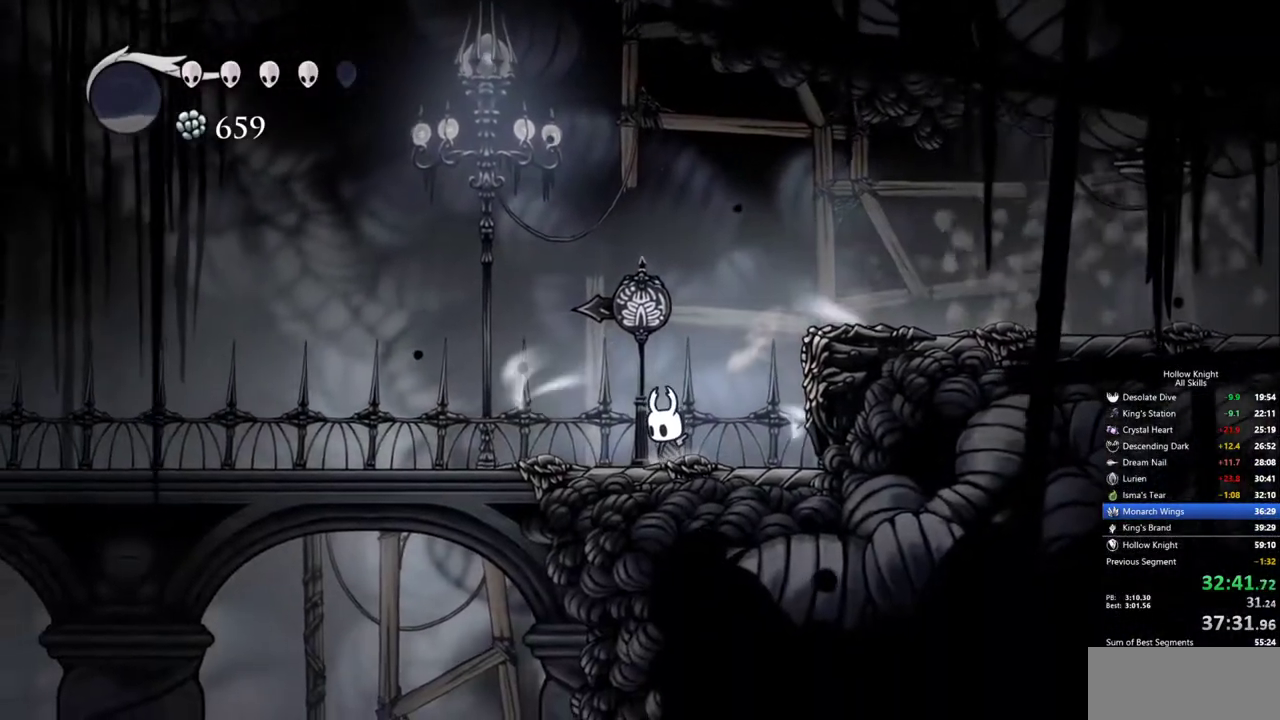
{"keys": ["cdash"], "events": []}
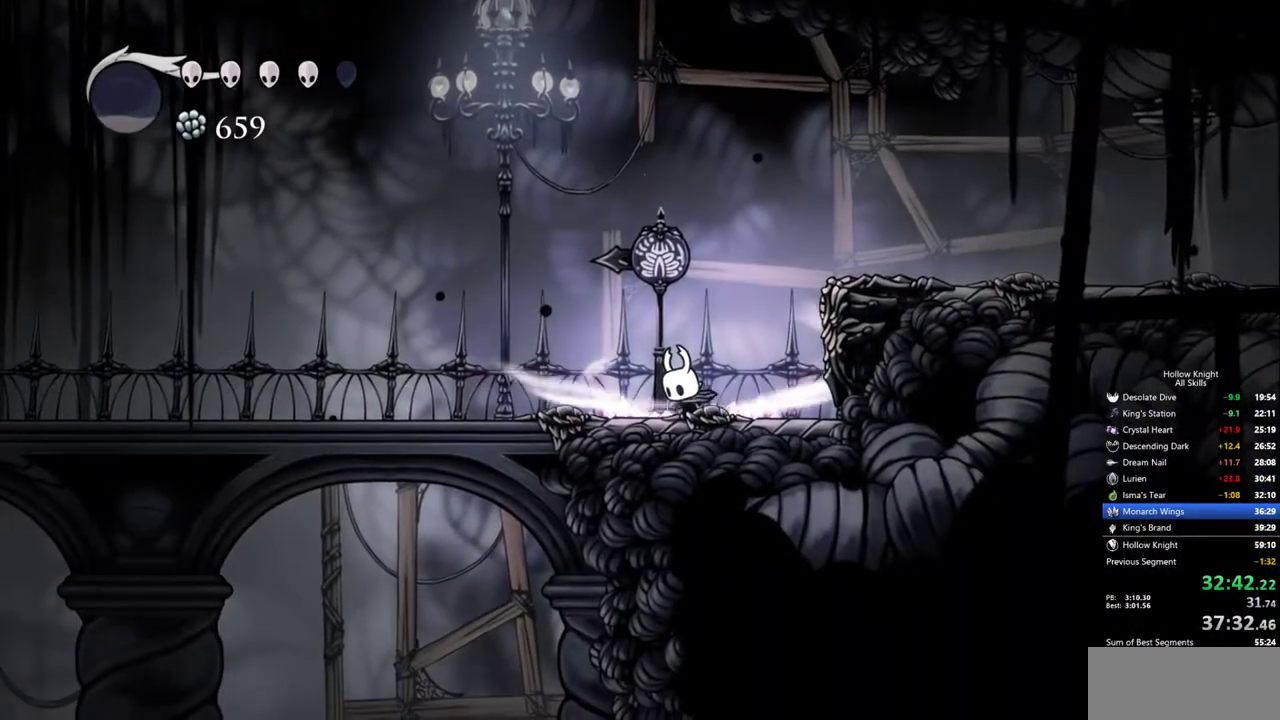
{"keys": [], "events": [[350, "cdash", "up"]]}
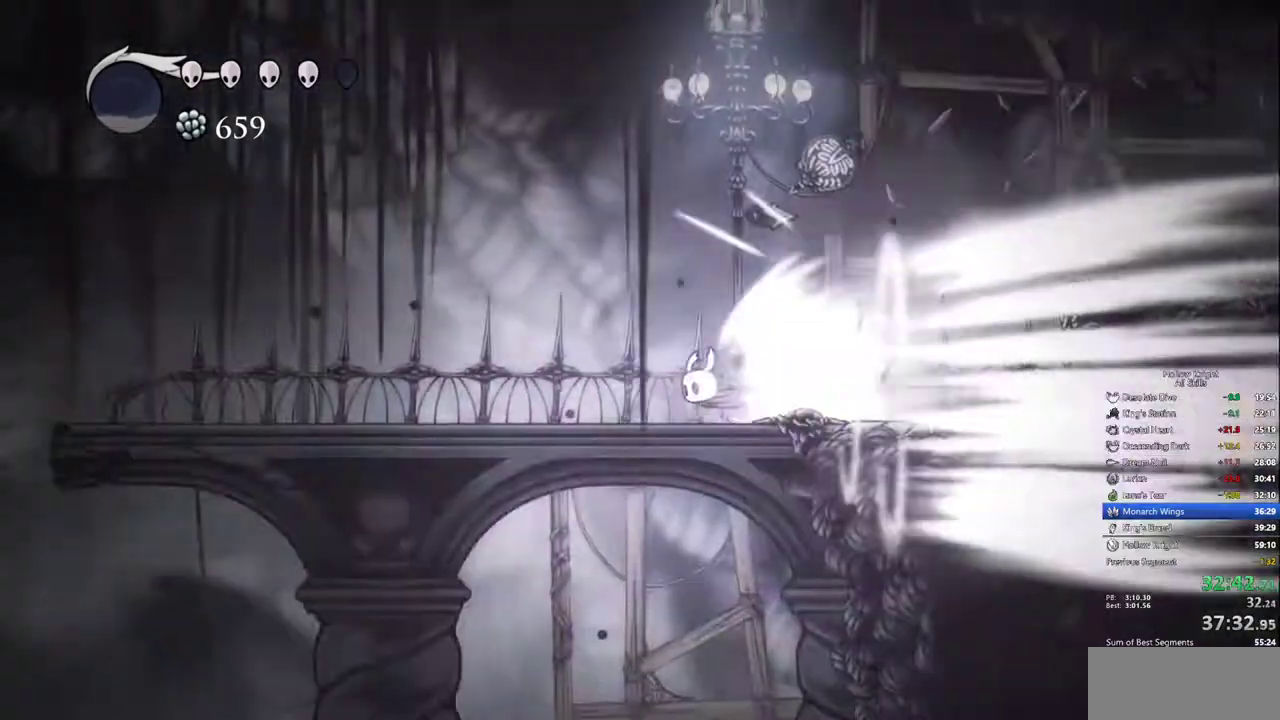
{"keys": [], "events": []}
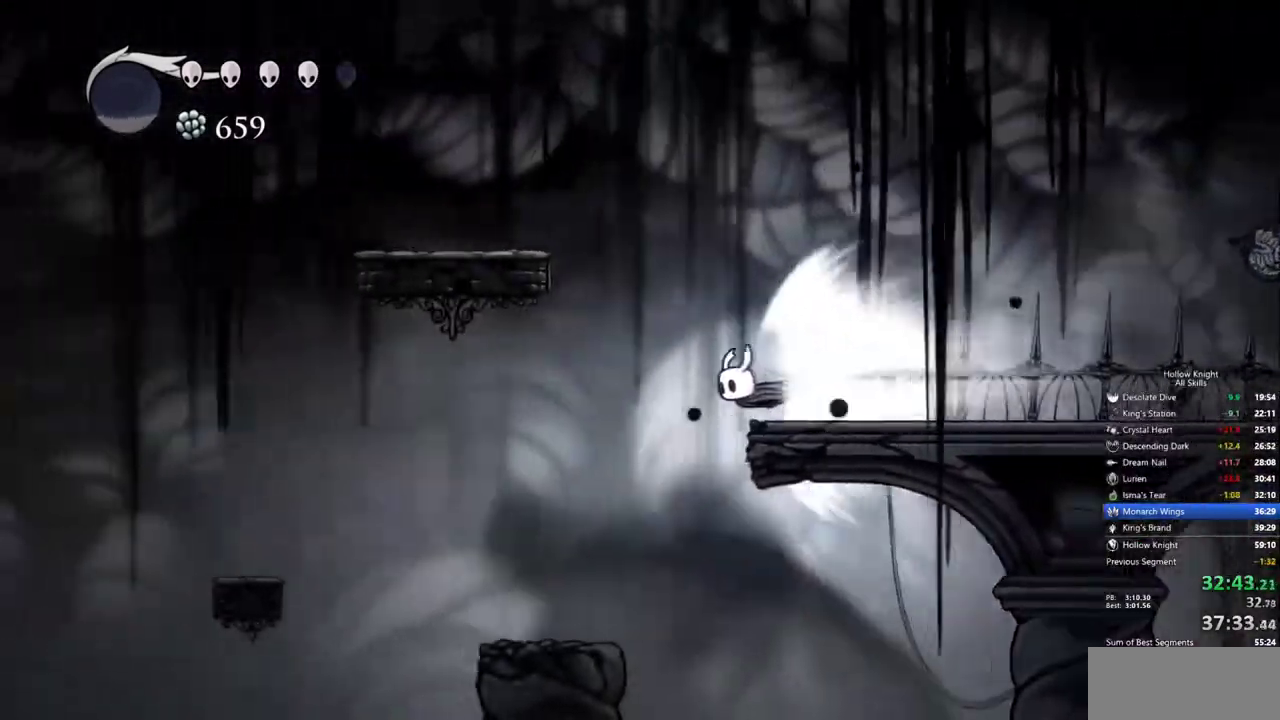
{"keys": [], "events": []}
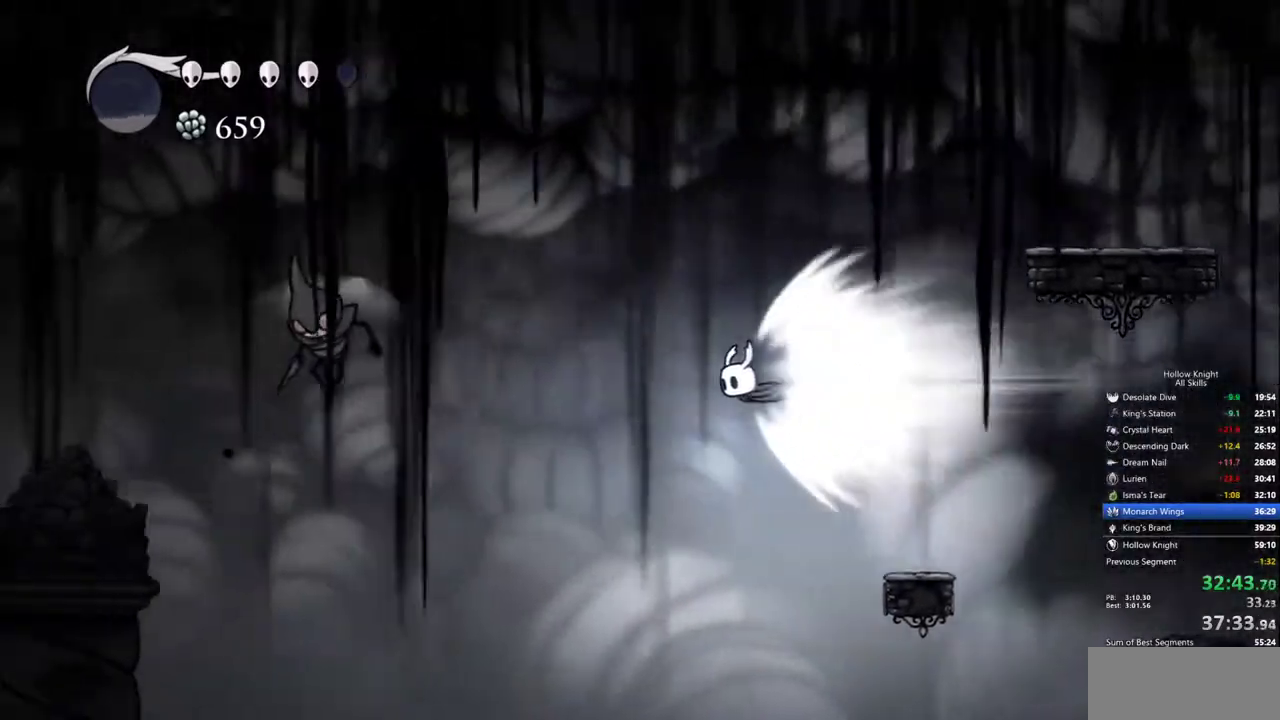
{"keys": [], "events": []}
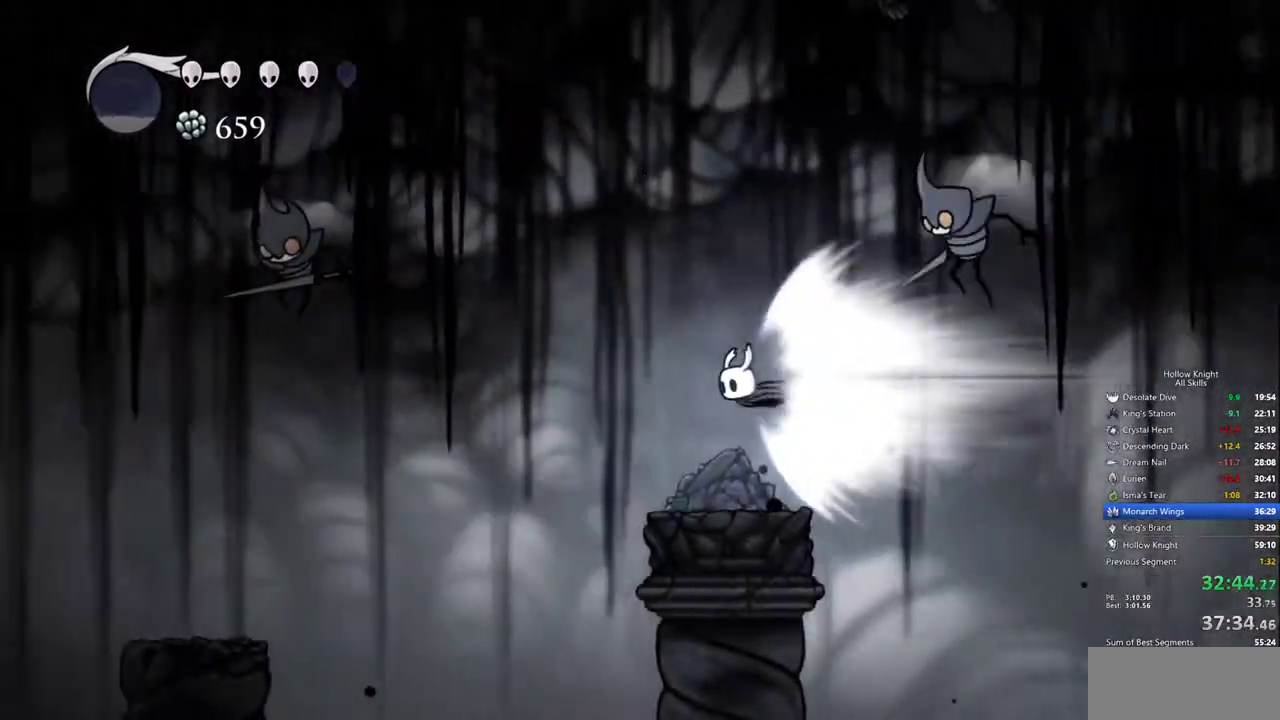
{"keys": [], "events": []}
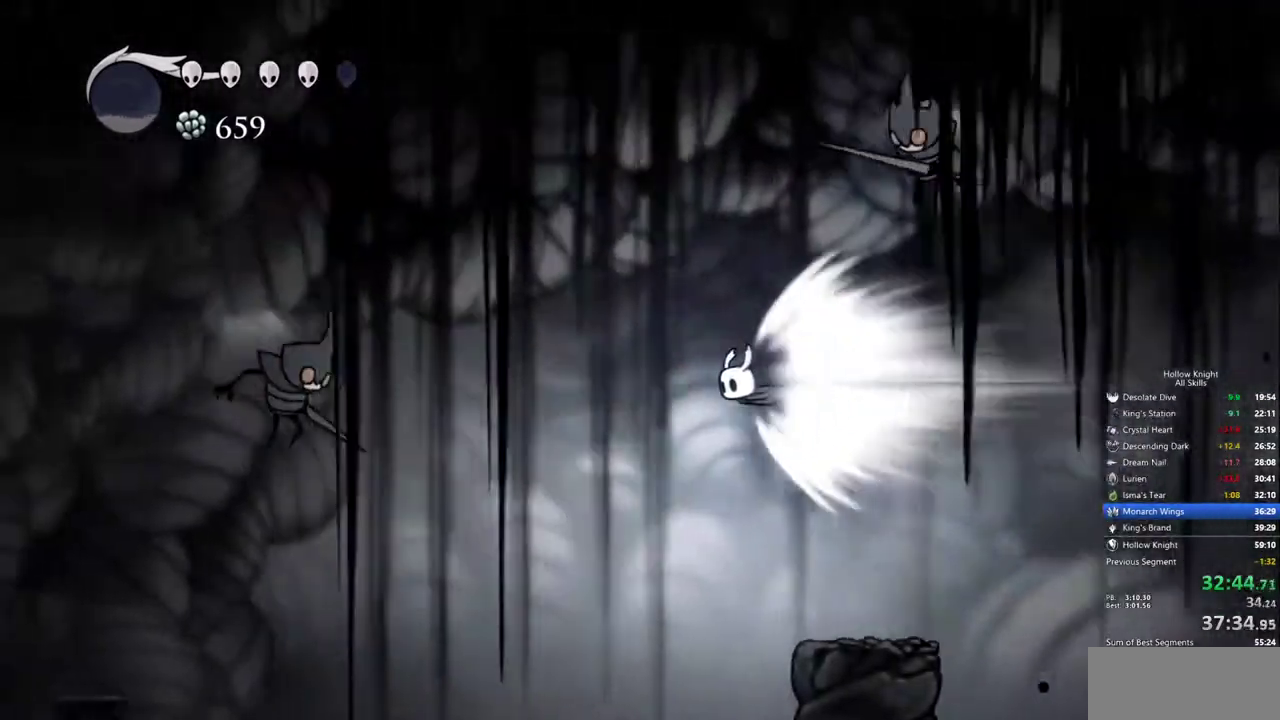
{"keys": [], "events": [[283, "cdash", "down"], [383, "cdash", "up"]]}
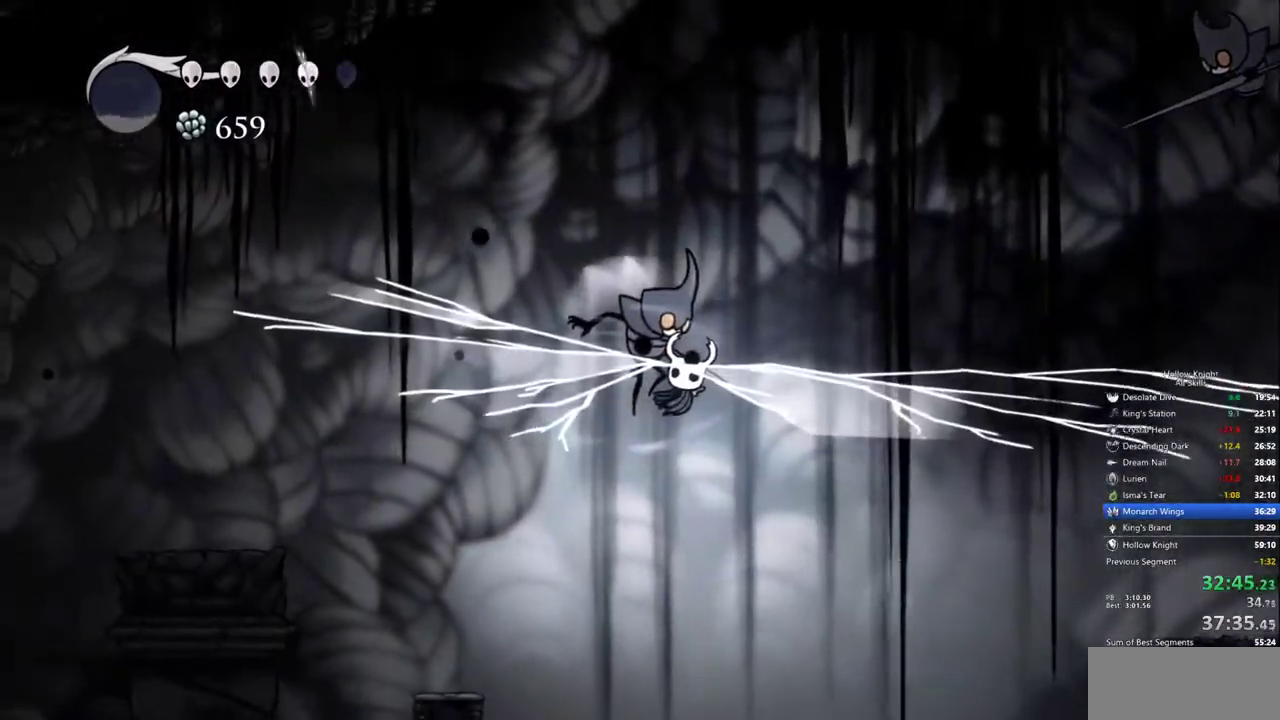
{"keys": ["left"], "events": [[117, "left", "down"]]}
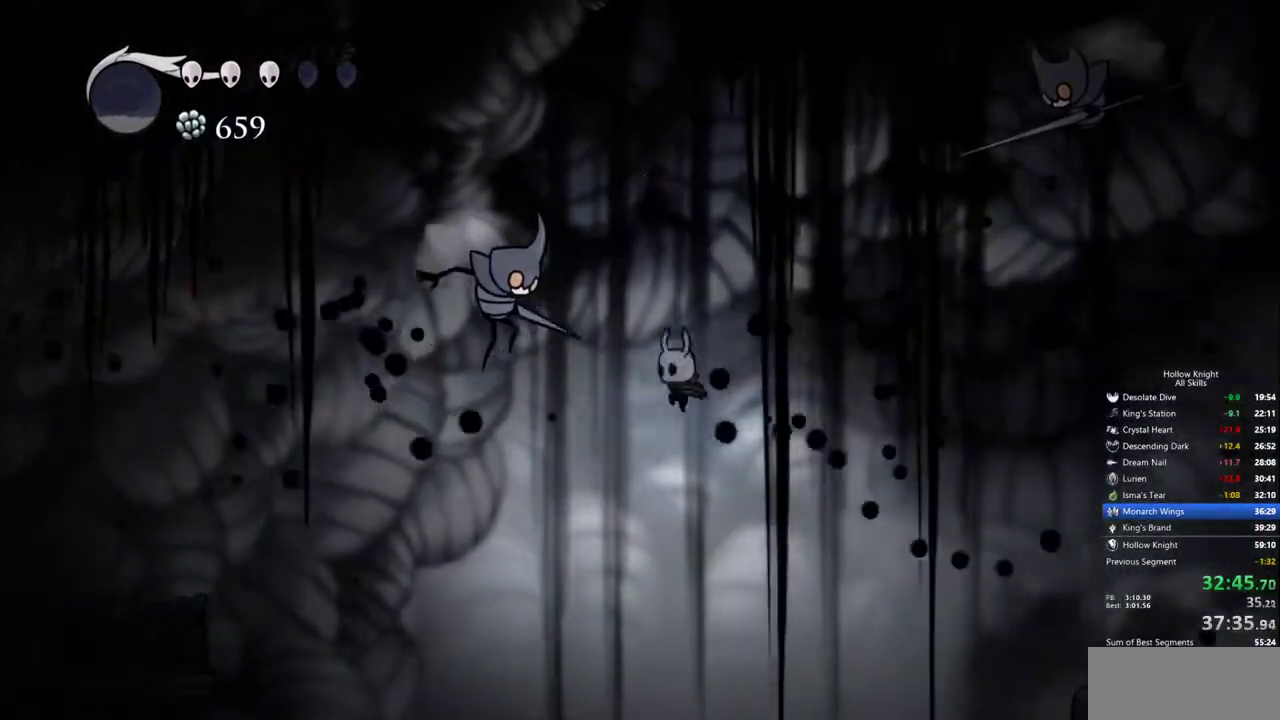
{"keys": ["left"], "events": []}
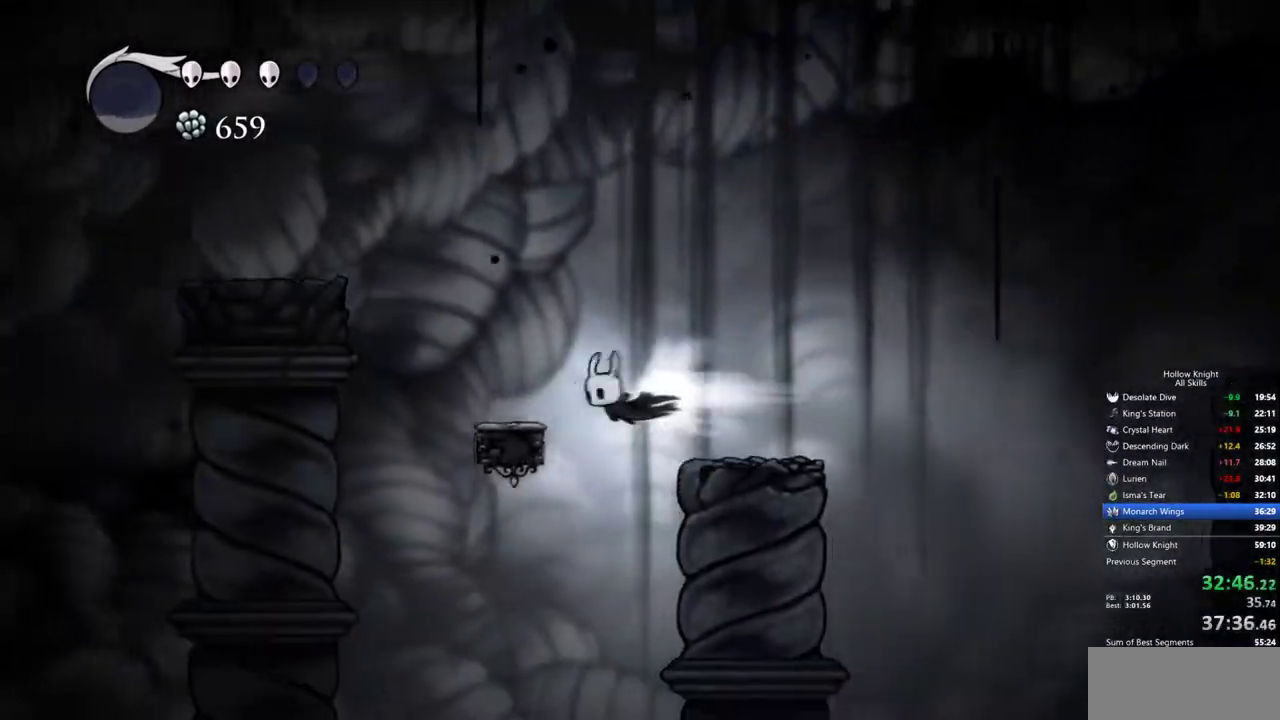
{"keys": ["left"], "events": []}
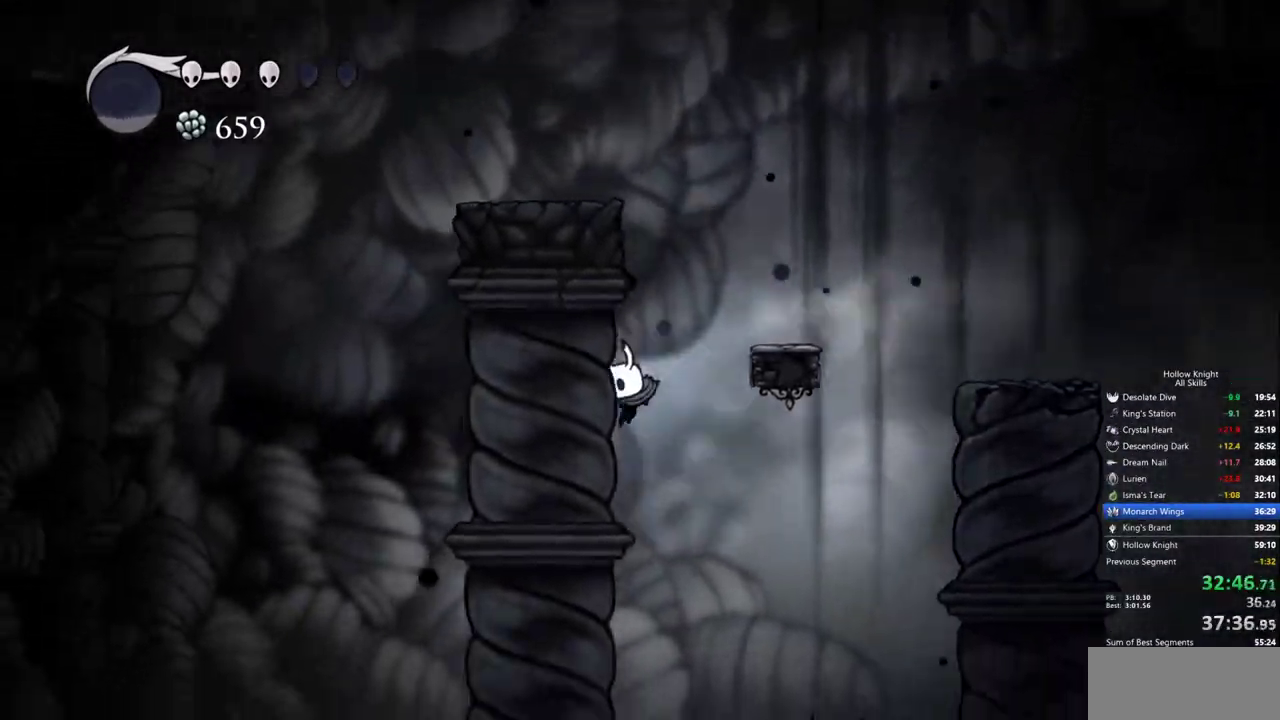
{"keys": ["left"], "events": []}
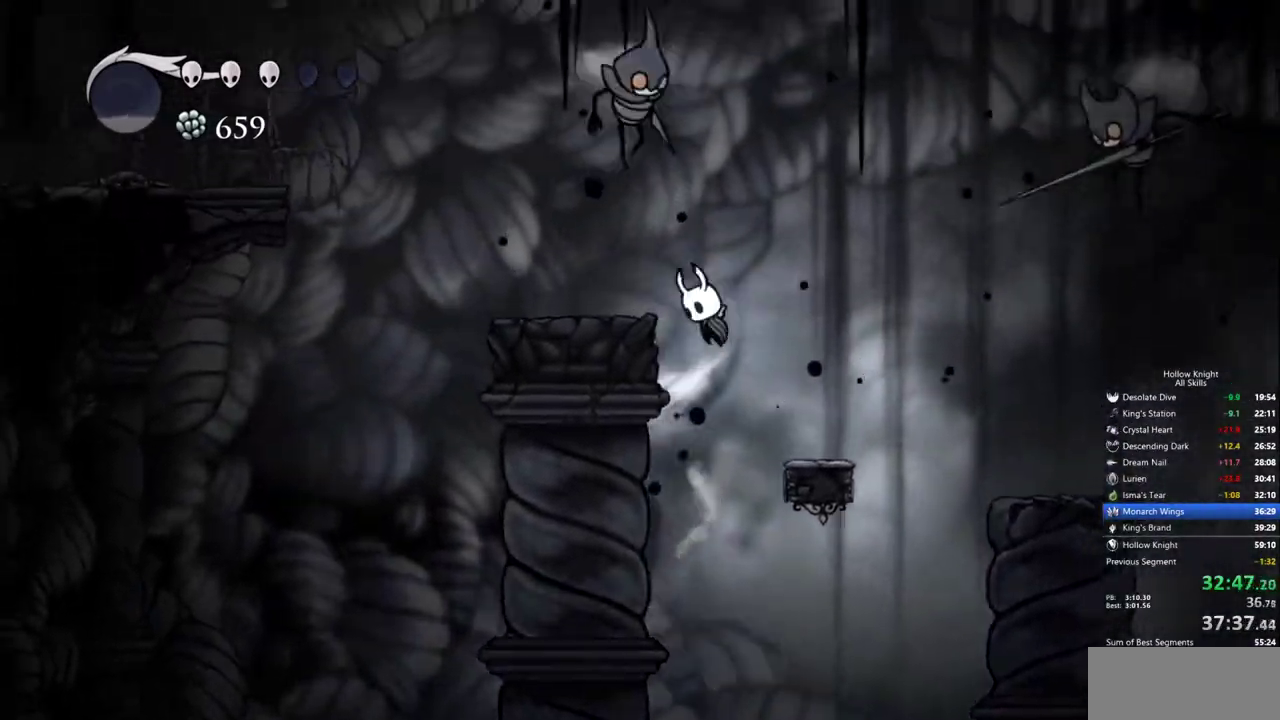
{"keys": ["left"], "events": []}
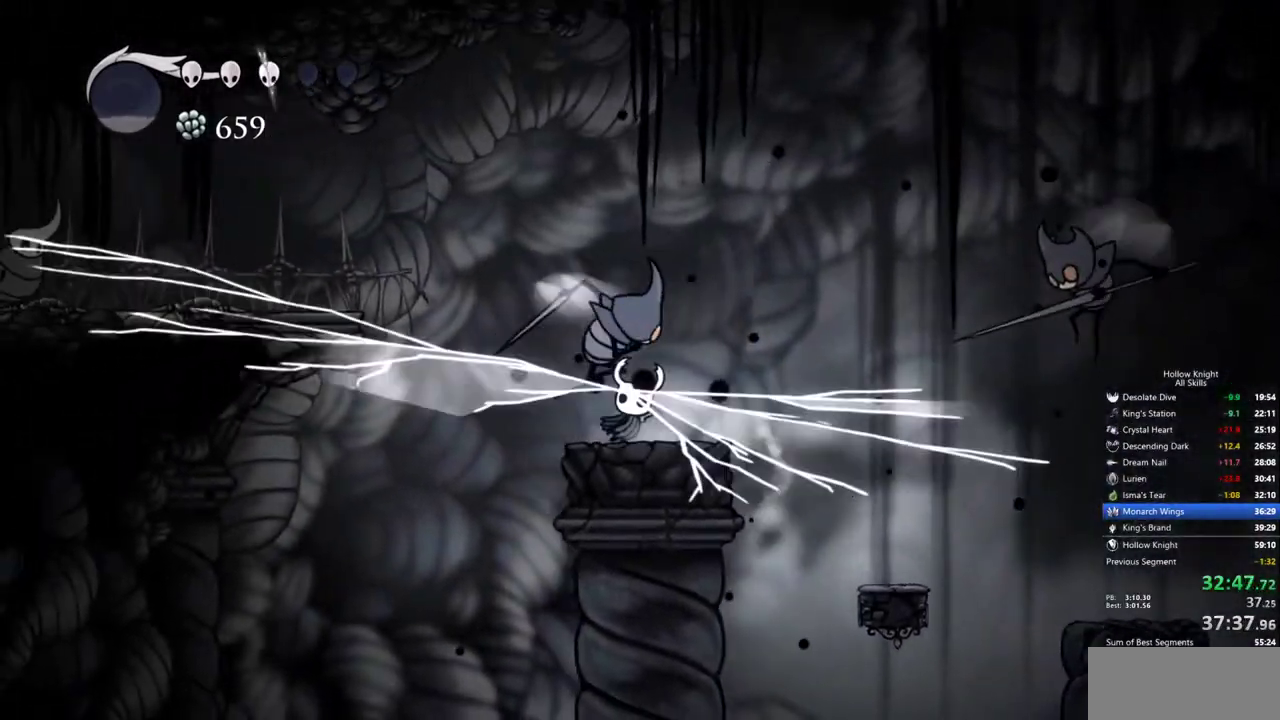
{"keys": [], "events": [[283, "left", "up"]]}
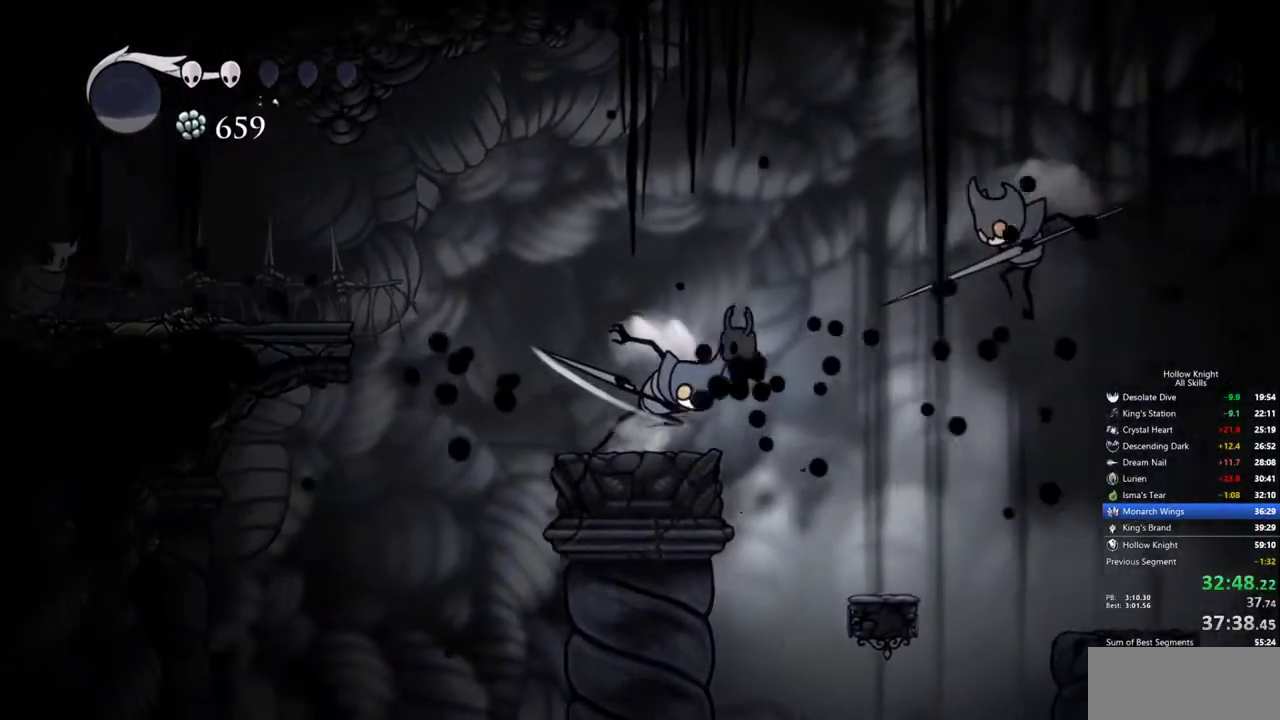
{"keys": ["left"], "events": [[67, "left", "down"]]}
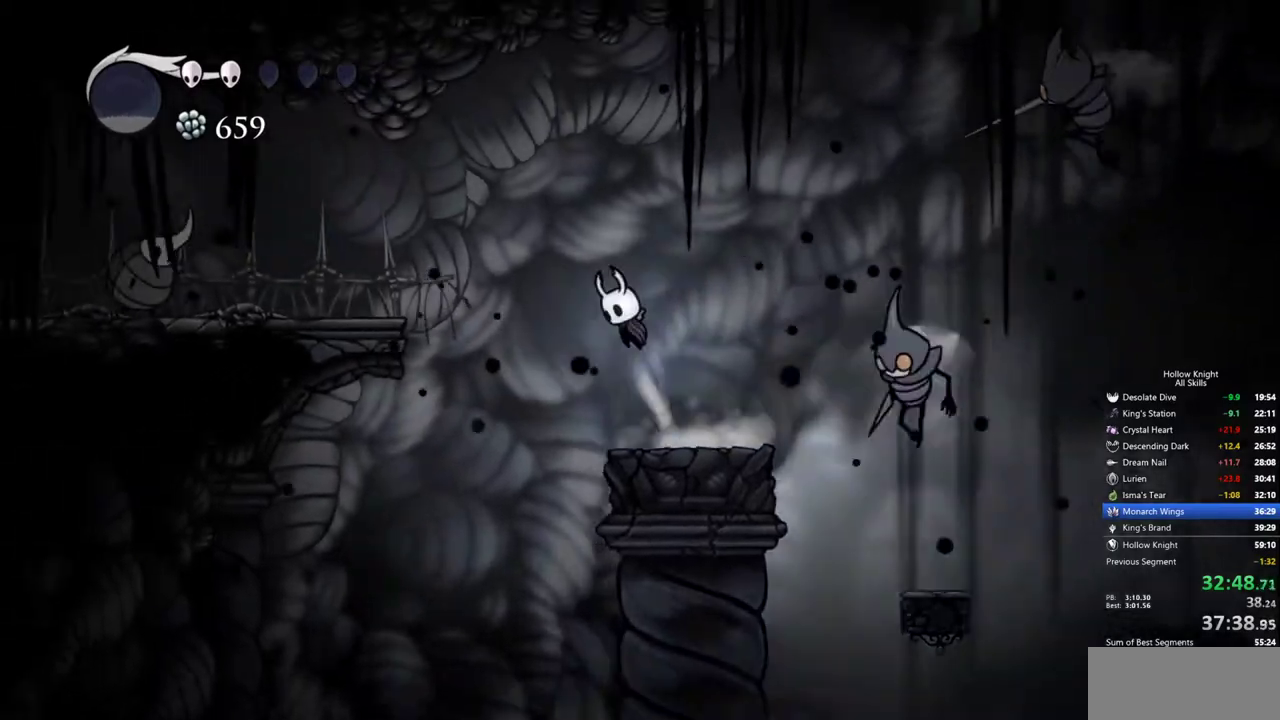
{"keys": ["left"], "events": [[417, "left", "up"], [500, "left", "down"]]}
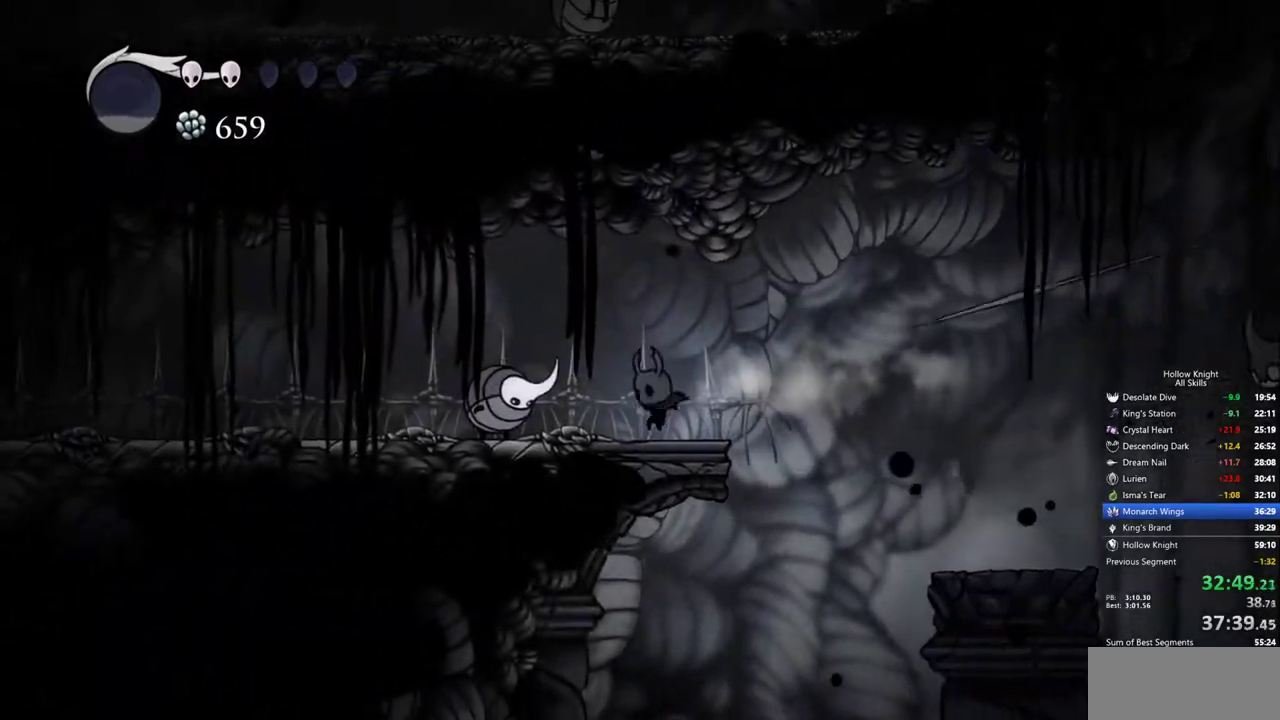
{"keys": ["left"], "events": [[100, "down", "down"], [283, "down", "up"]]}